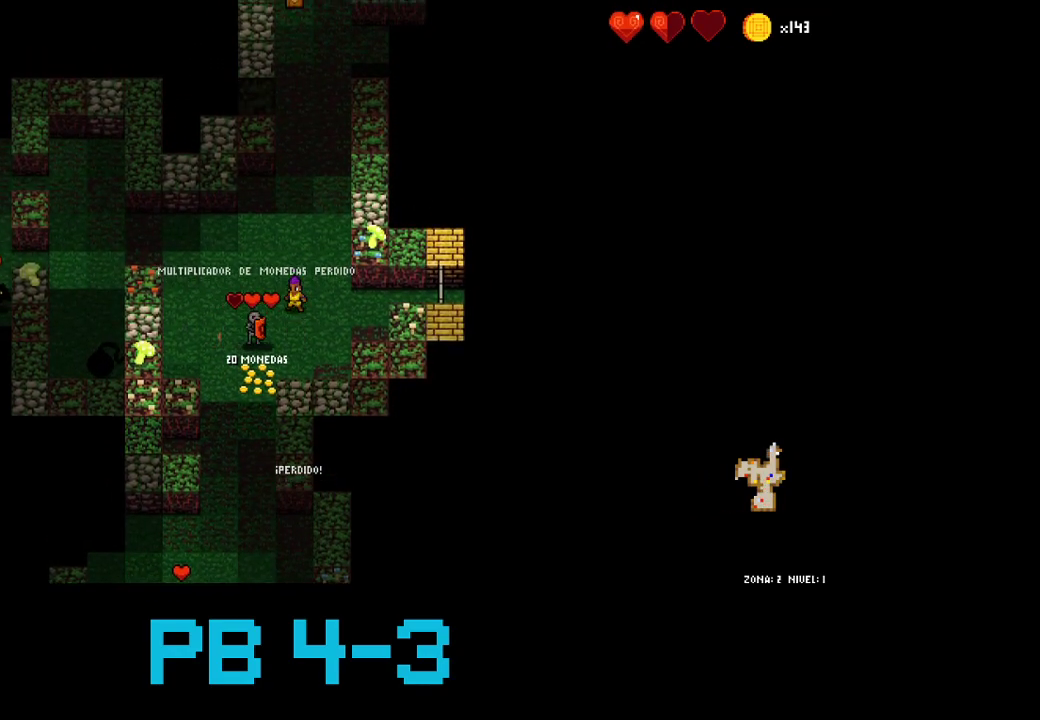
Gameplay with a controller (PlayStation layout); each line is a JSON object with the inputs held at the frame after it (dt_ms = milliseconds from this image to that frame). "events" lists button and stick changes between this image and that frame as [ms after this image, input, new state], when the widget could be followed in between. Not read: L3 R3.
{"dt_ms": 500, "buttons": ["CROSS"], "events": [[50, "TRIANGLE", "up"], [500, "CROSS", "down"]]}
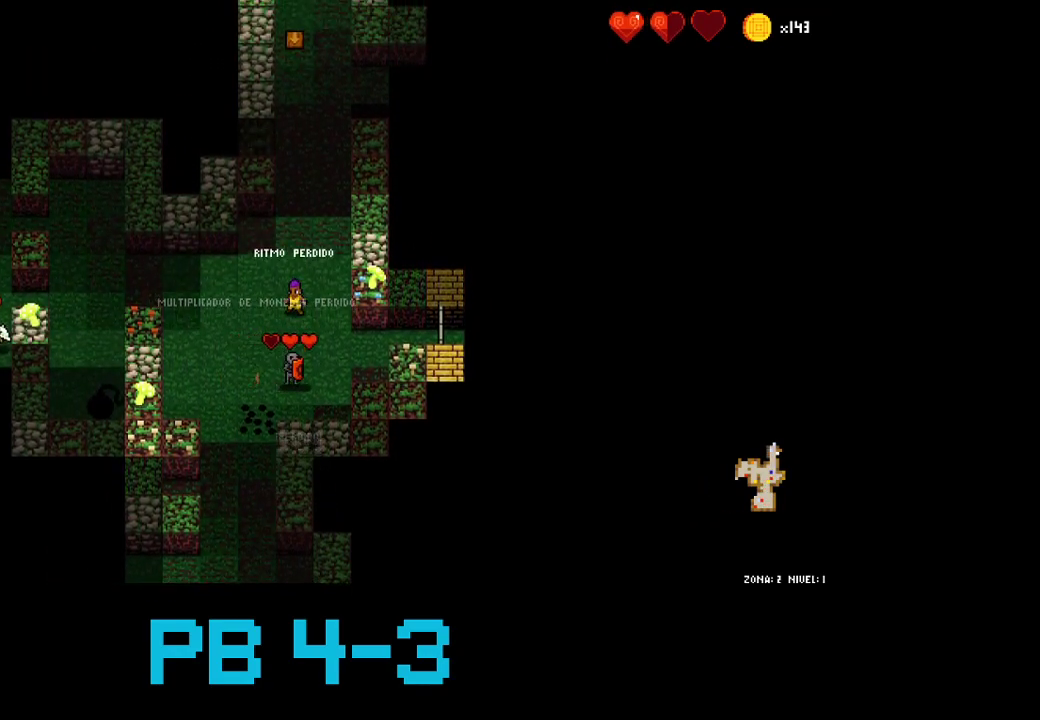
{"dt_ms": 500, "buttons": [], "events": [[67, "CROSS", "up"], [167, "CROSS", "down"], [233, "CROSS", "up"], [383, "CROSS", "down"], [483, "CROSS", "up"]]}
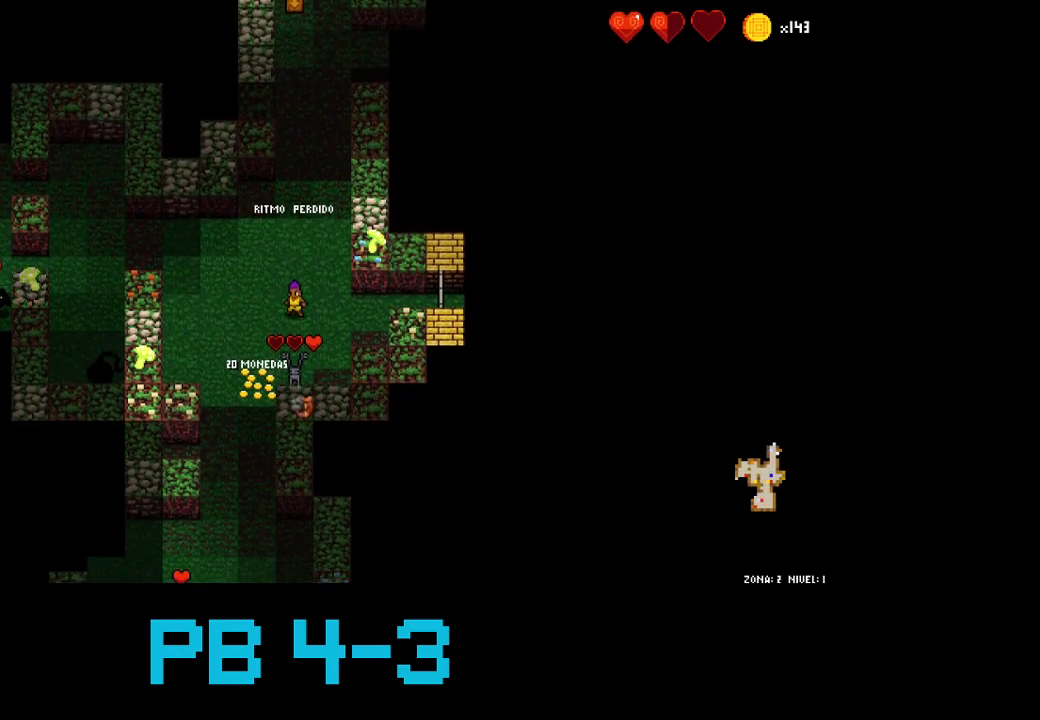
{"dt_ms": 500, "buttons": [], "events": [[117, "CROSS", "down"], [217, "CROSS", "up"], [317, "TRIANGLE", "down"], [383, "TRIANGLE", "up"]]}
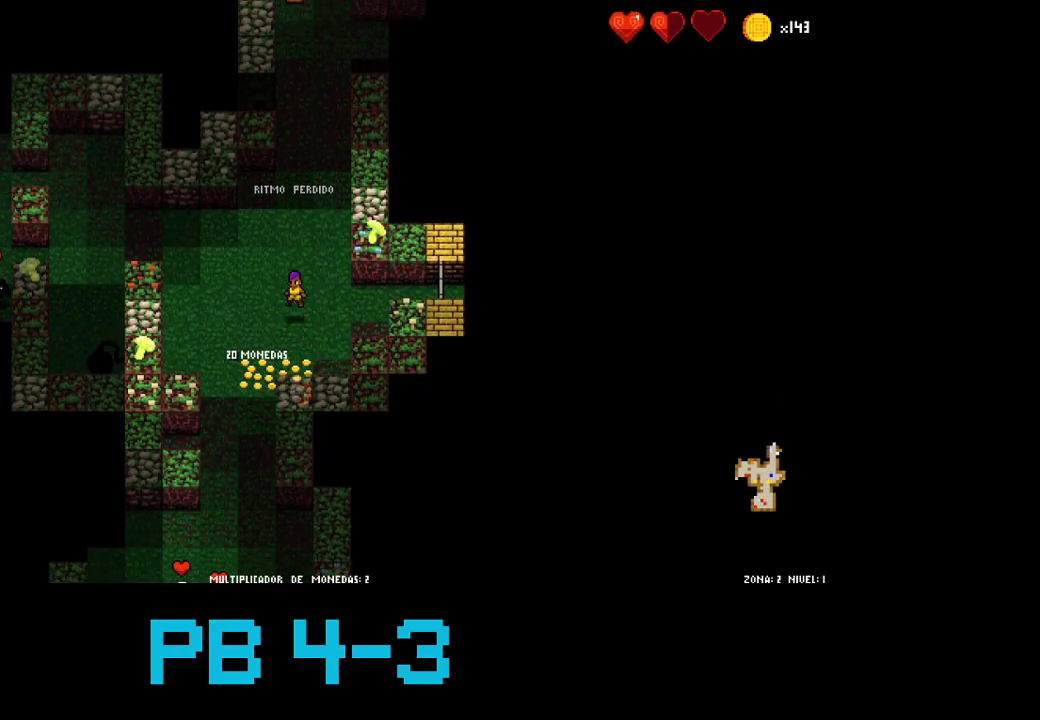
{"dt_ms": 500, "buttons": ["SQUARE"], "events": [[33, "TRIANGLE", "down"], [133, "TRIANGLE", "up"], [267, "SQUARE", "down"], [333, "SQUARE", "up"], [500, "SQUARE", "down"]]}
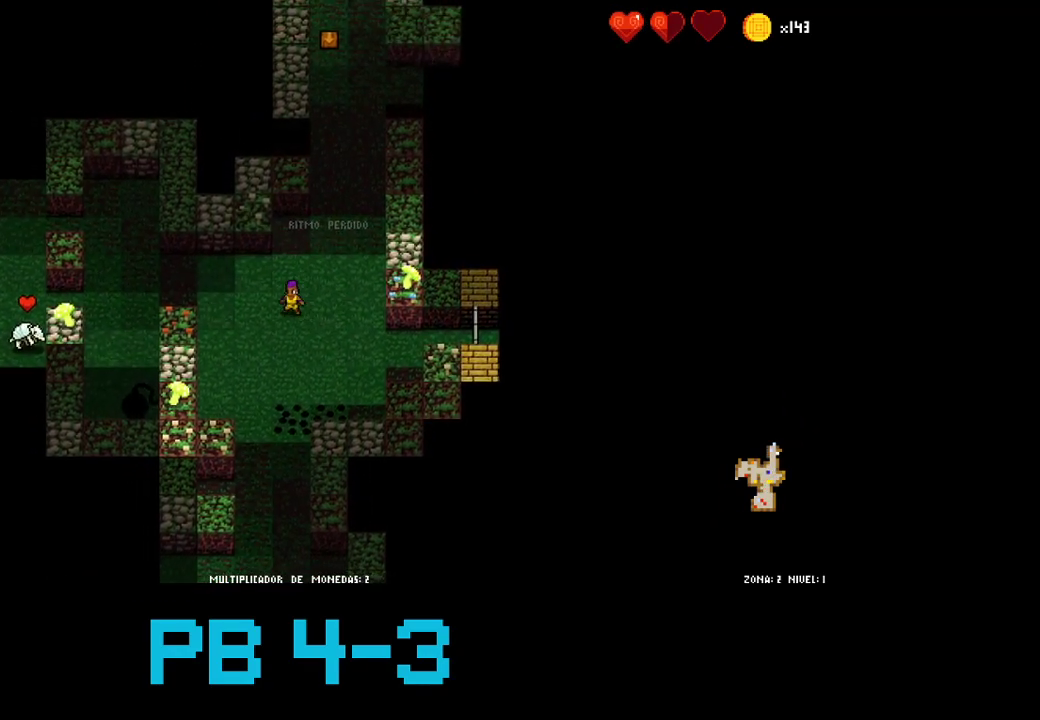
{"dt_ms": 1000, "buttons": []}
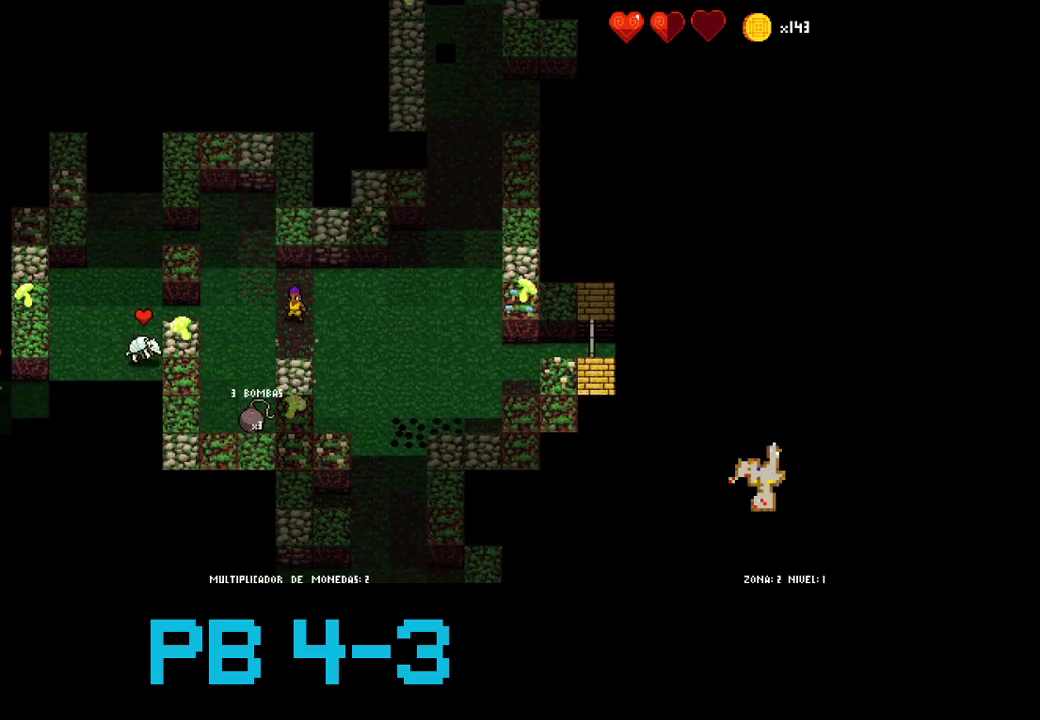
{"dt_ms": 500, "buttons": [], "events": [[133, "SQUARE", "down"], [233, "SQUARE", "up"], [367, "SQUARE", "down"], [467, "SQUARE", "up"]]}
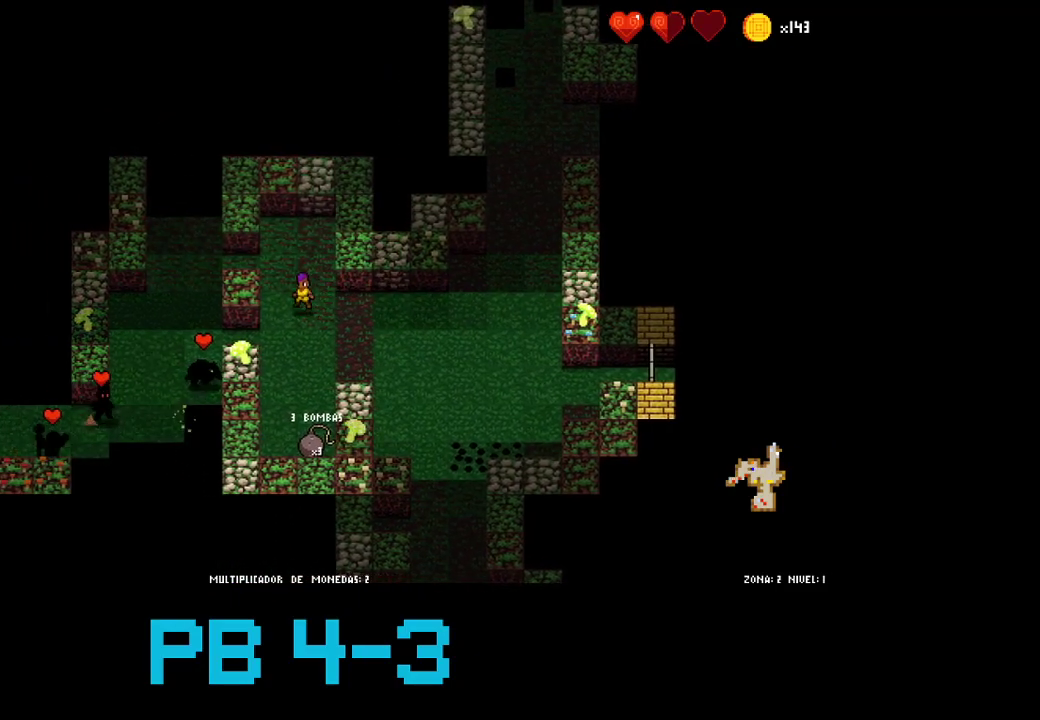
{"dt_ms": 500, "buttons": [], "events": [[133, "SQUARE", "down"], [200, "SQUARE", "up"], [333, "SQUARE", "down"], [417, "SQUARE", "up"]]}
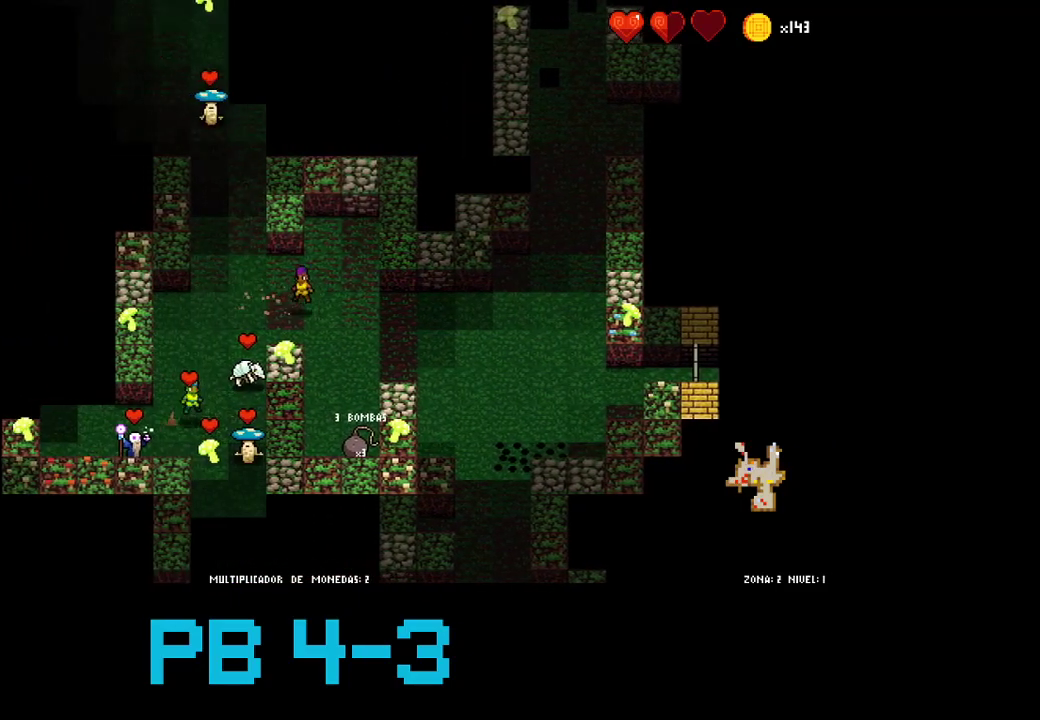
{"dt_ms": 500, "buttons": [], "events": [[50, "SQUARE", "down"], [117, "SQUARE", "up"], [283, "CIRCLE", "down"], [383, "CIRCLE", "up"]]}